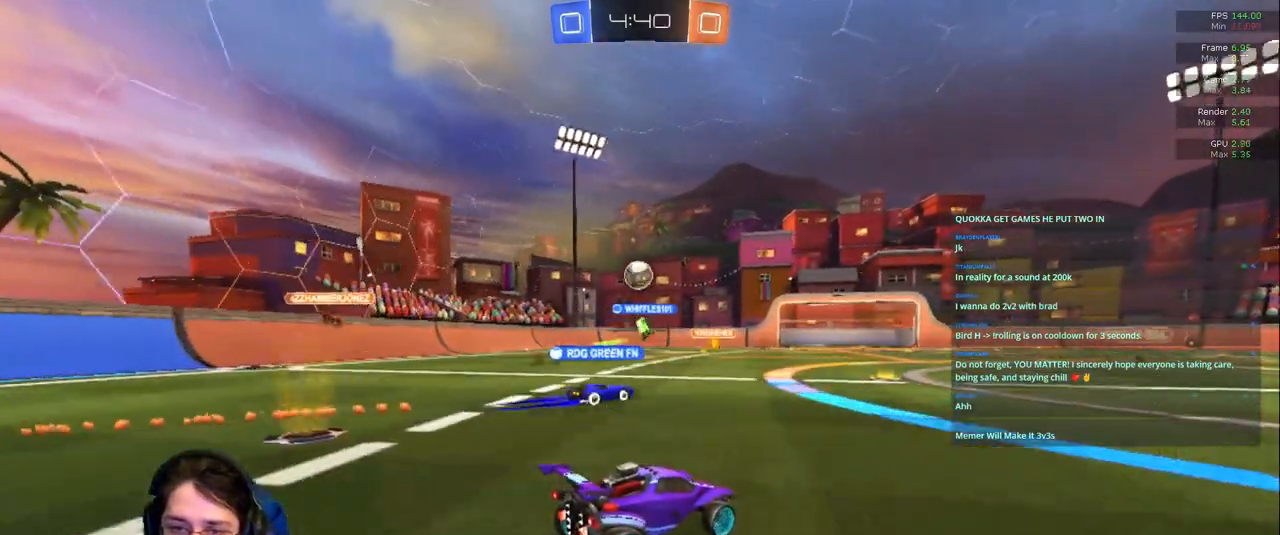
Gameplay with a controller (PlayStation layout); each line is a JSON object with the inputs held at the frame after it (dt_ms = milliseconds from this image to that frame). "events" lists button and stick changes between this image and that frame as [ms after this image, input, new state], when the widget could be followed in between. Not read: L3 R2 R3.
{"dt_ms": 1000, "buttons": [], "left_stick": "center", "right_stick": "center"}
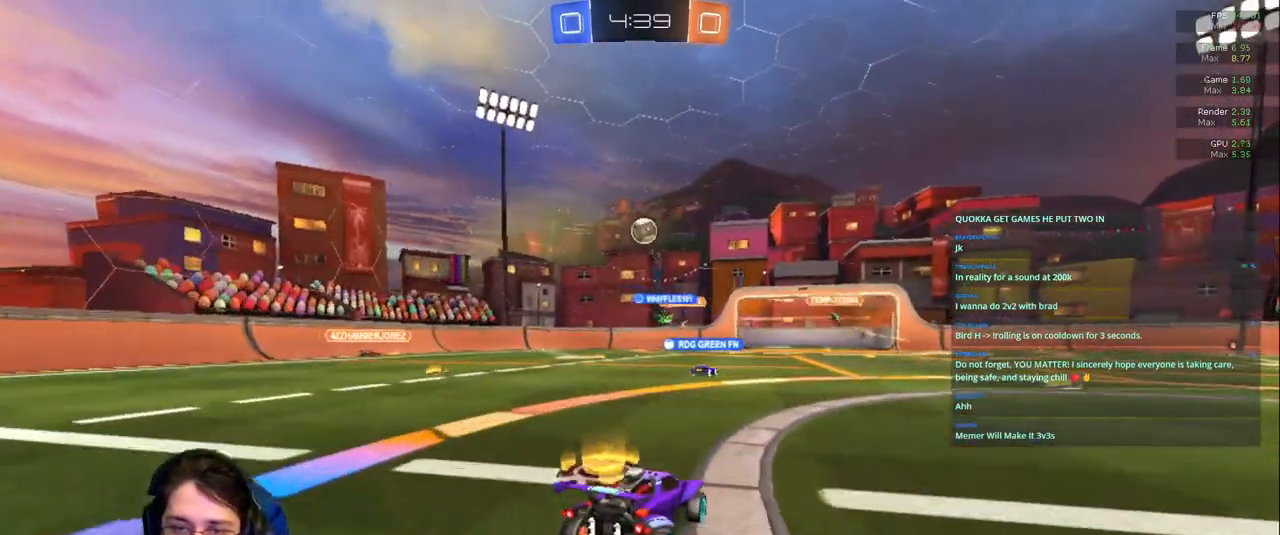
{"dt_ms": 1000, "buttons": [], "left_stick": "down-right", "right_stick": "center"}
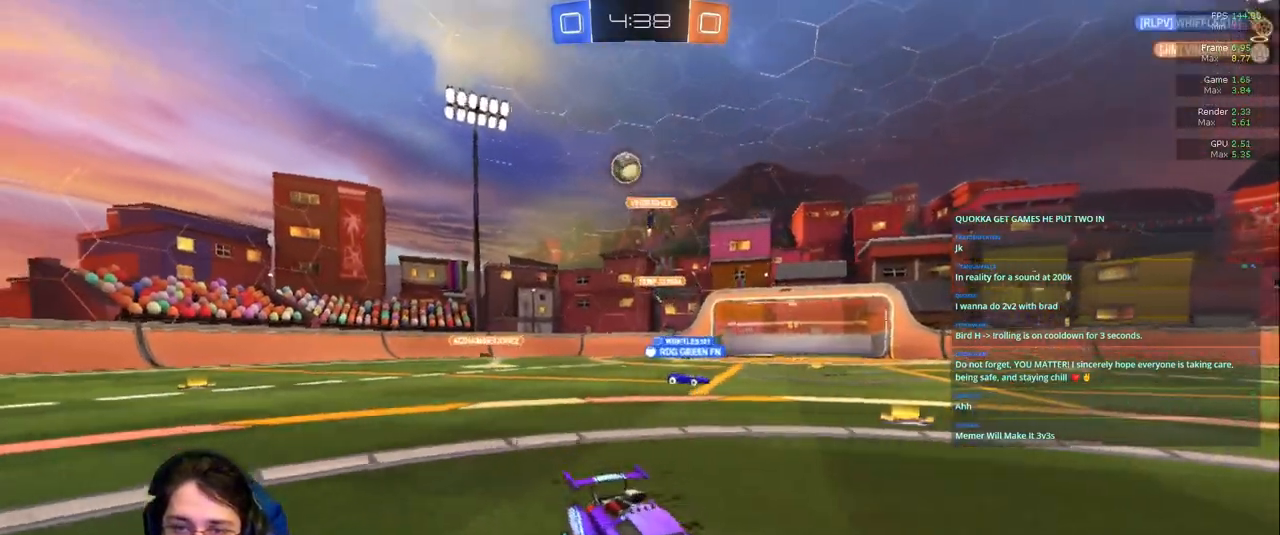
{"dt_ms": 500, "buttons": [], "left_stick": "center", "right_stick": "center", "events": [[100, "left_stick", "center"], [167, "left_stick", "left"], [300, "DPAD_UP", "down"], [333, "left_stick", "center"], [500, "DPAD_UP", "up"]]}
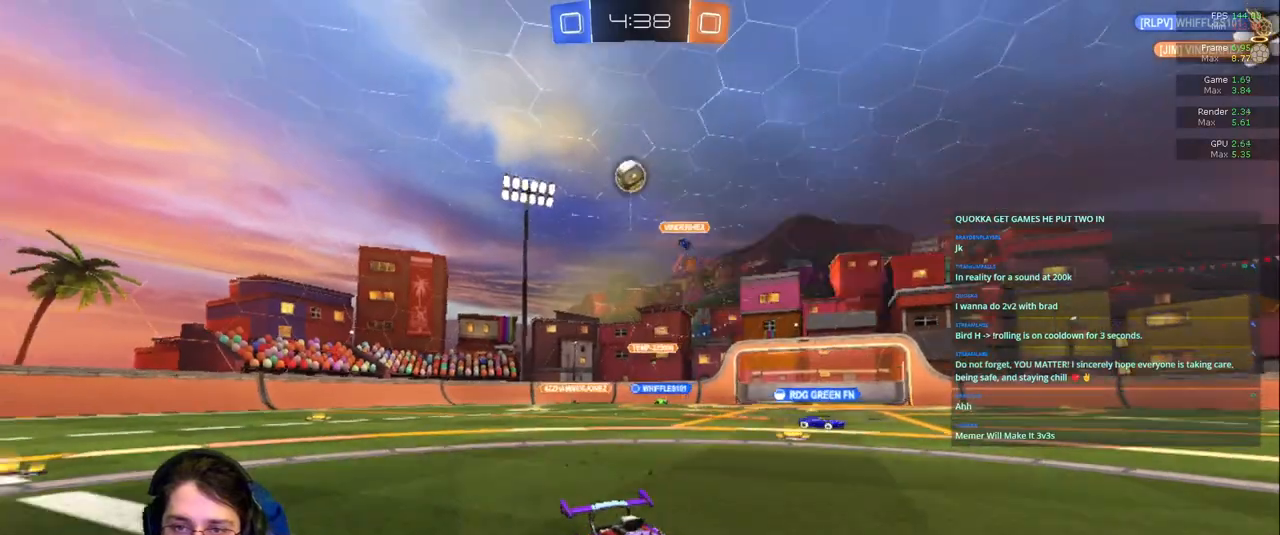
{"dt_ms": 500, "buttons": ["DPAD_UP"], "left_stick": "center", "right_stick": "center", "events": [[500, "DPAD_UP", "down"]]}
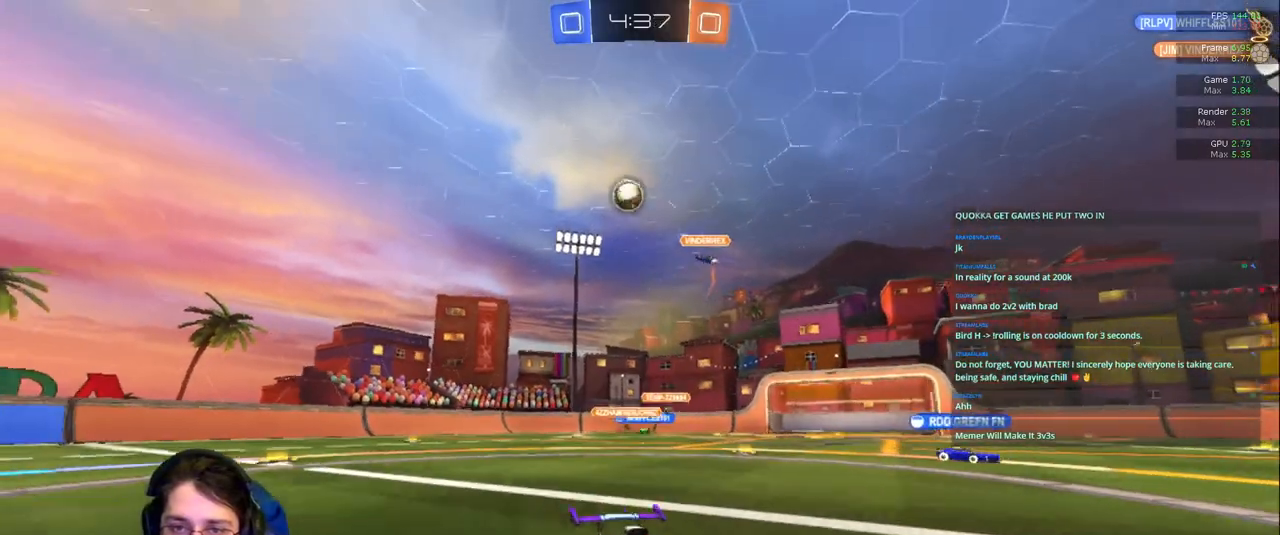
{"dt_ms": 500, "buttons": ["DPAD_UP"], "left_stick": "center", "right_stick": "center", "events": []}